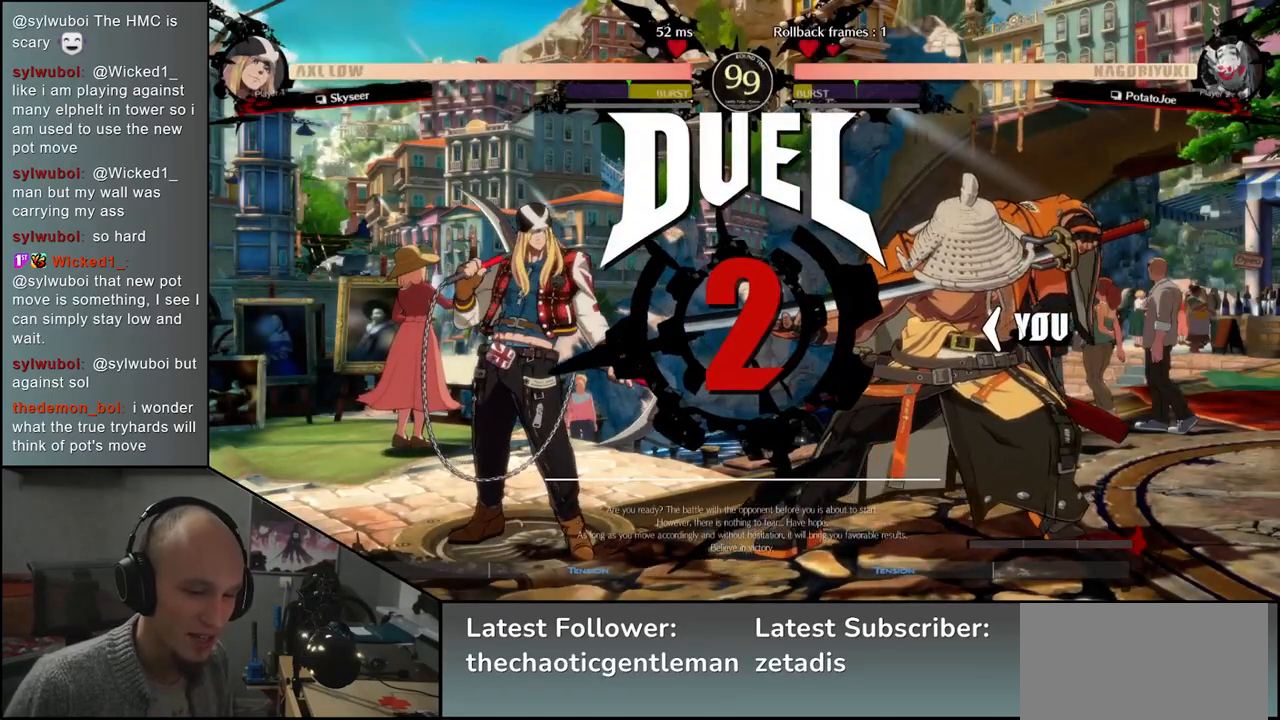
Gameplay with a controller (arcade stick); each line is a JSON object with the inputs held at the frame after it. "events" lists button and stick changes between this image and that frame as [ms after this image, input, new state], when the widget could be followed in between. Not read: L3 R3.
{"buttons": [], "left_stick": "left", "events": [[83, "L1", "down"], [133, "L1", "up"], [250, "L1", "down"], [300, "L1", "up"], [400, "L1", "down"], [433, "L1", "up"]]}
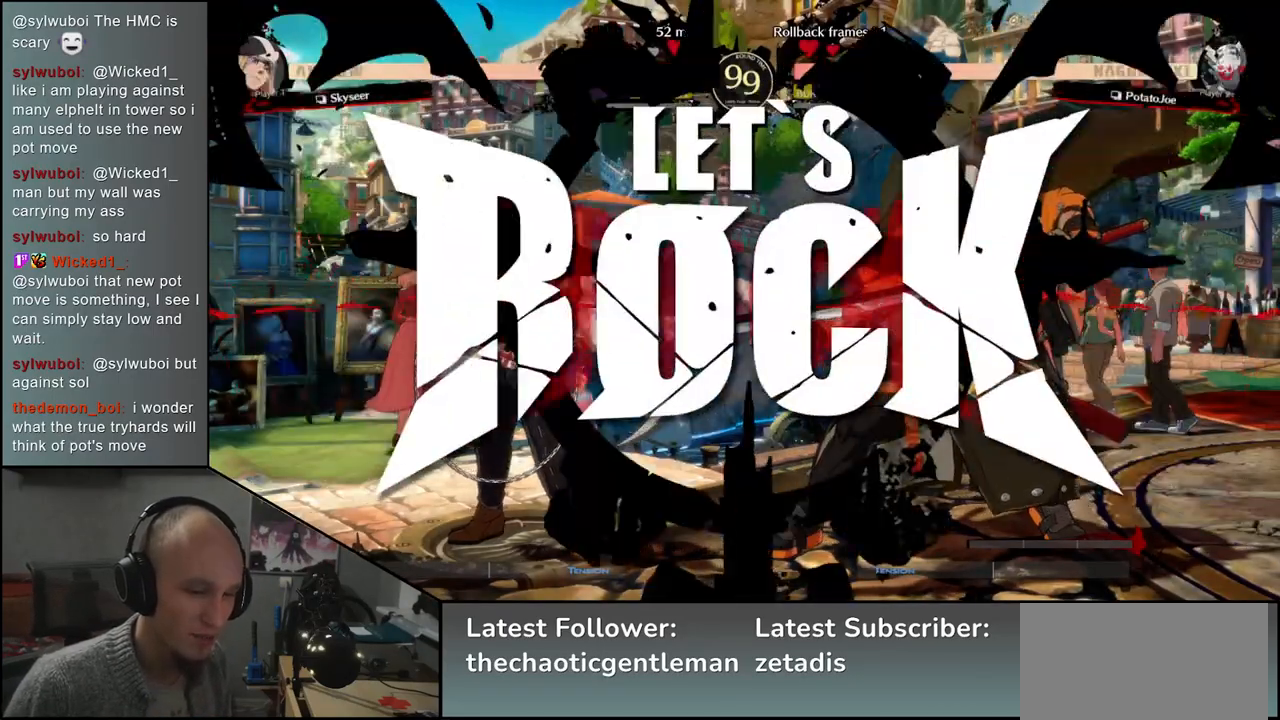
{"buttons": ["L1"], "left_stick": "left", "events": [[67, "L1", "down"], [100, "L1", "up"], [183, "L1", "down"], [233, "L1", "up"], [467, "L1", "down"]]}
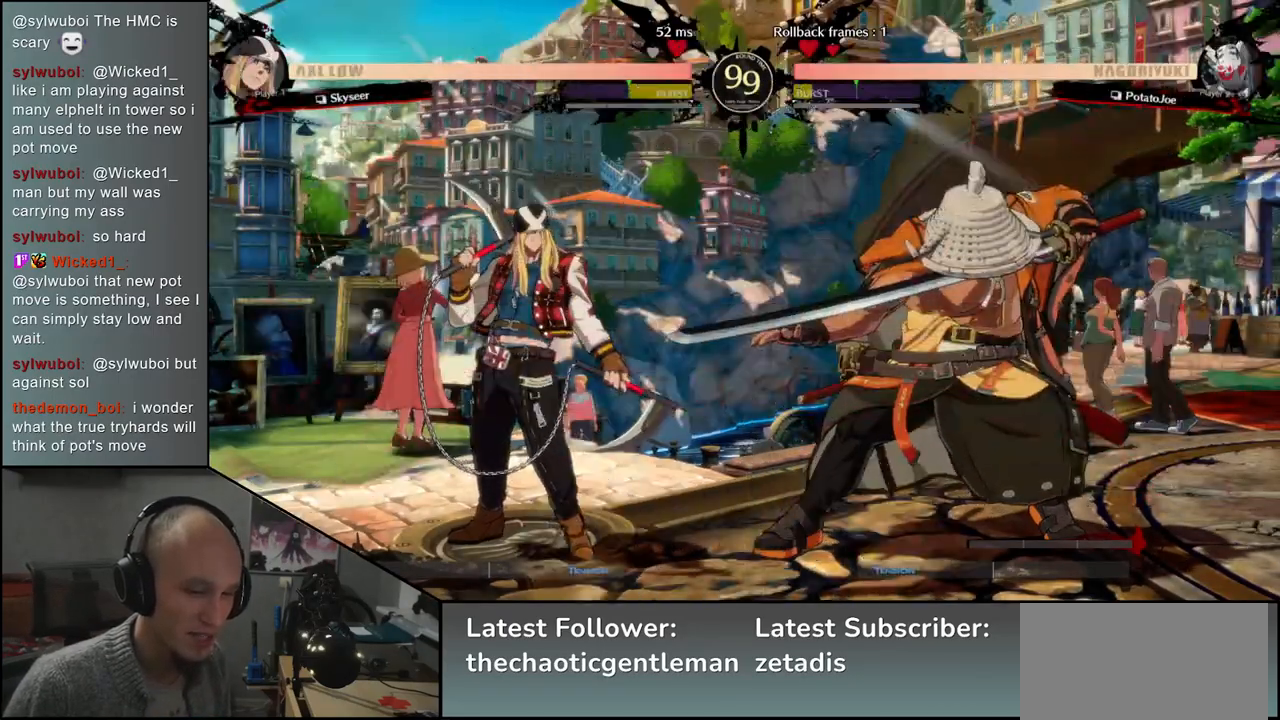
{"buttons": [], "left_stick": "left", "events": [[17, "L1", "up"], [117, "L1", "down"], [150, "L1", "up"], [233, "L1", "down"], [300, "L1", "up"]]}
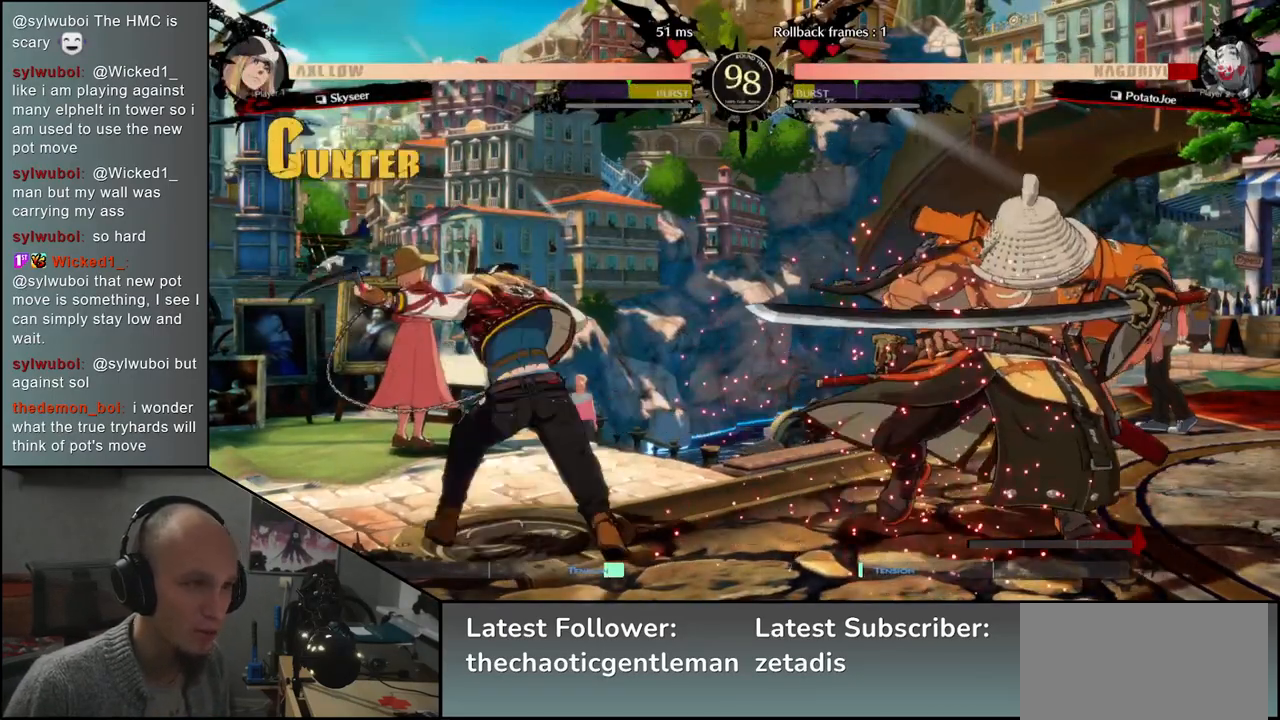
{"buttons": [], "left_stick": "right", "events": [[133, "left_stick", "right"]]}
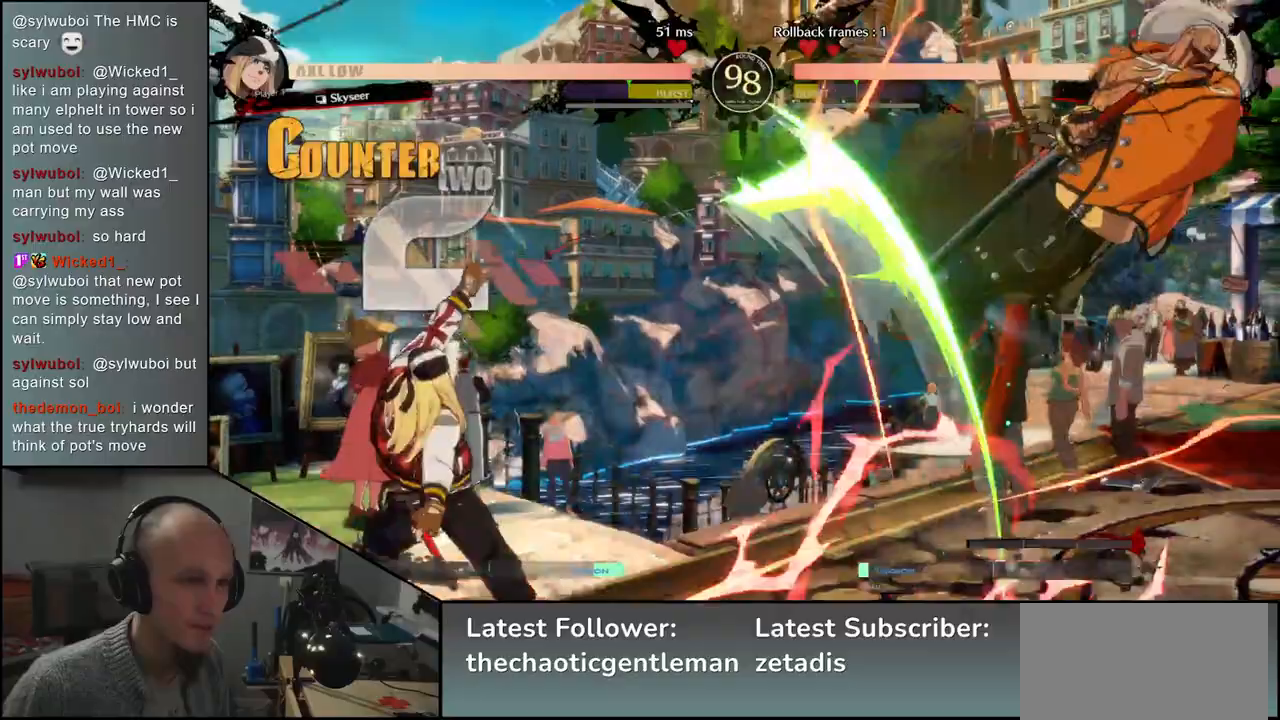
{"buttons": [], "left_stick": "right", "events": []}
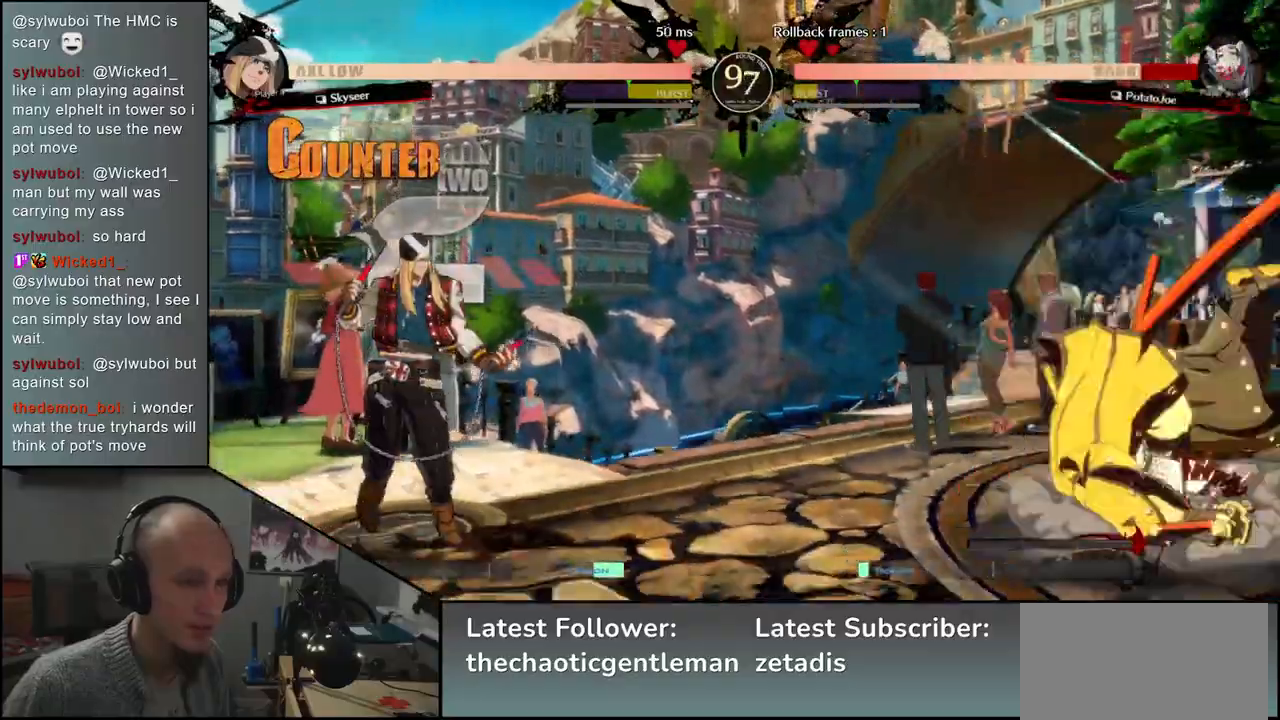
{"buttons": [], "left_stick": "right", "events": []}
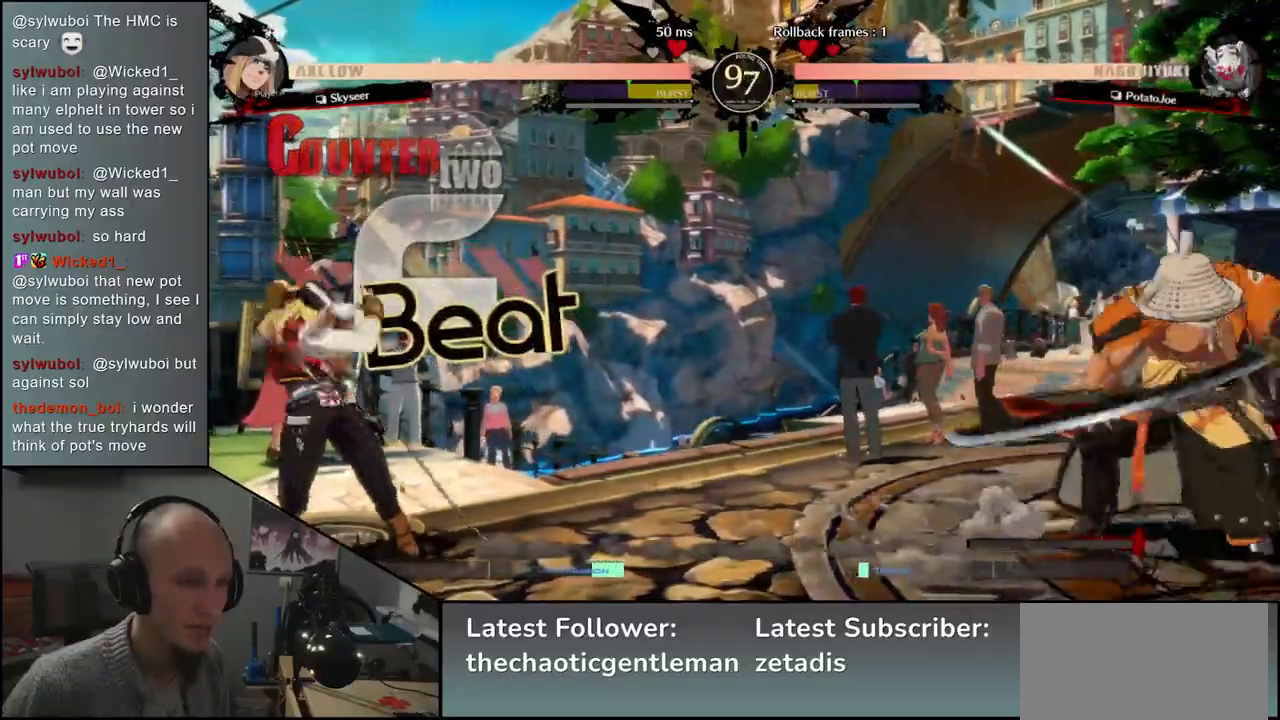
{"buttons": [], "left_stick": "down-right", "events": [[400, "left_stick", "down-right"]]}
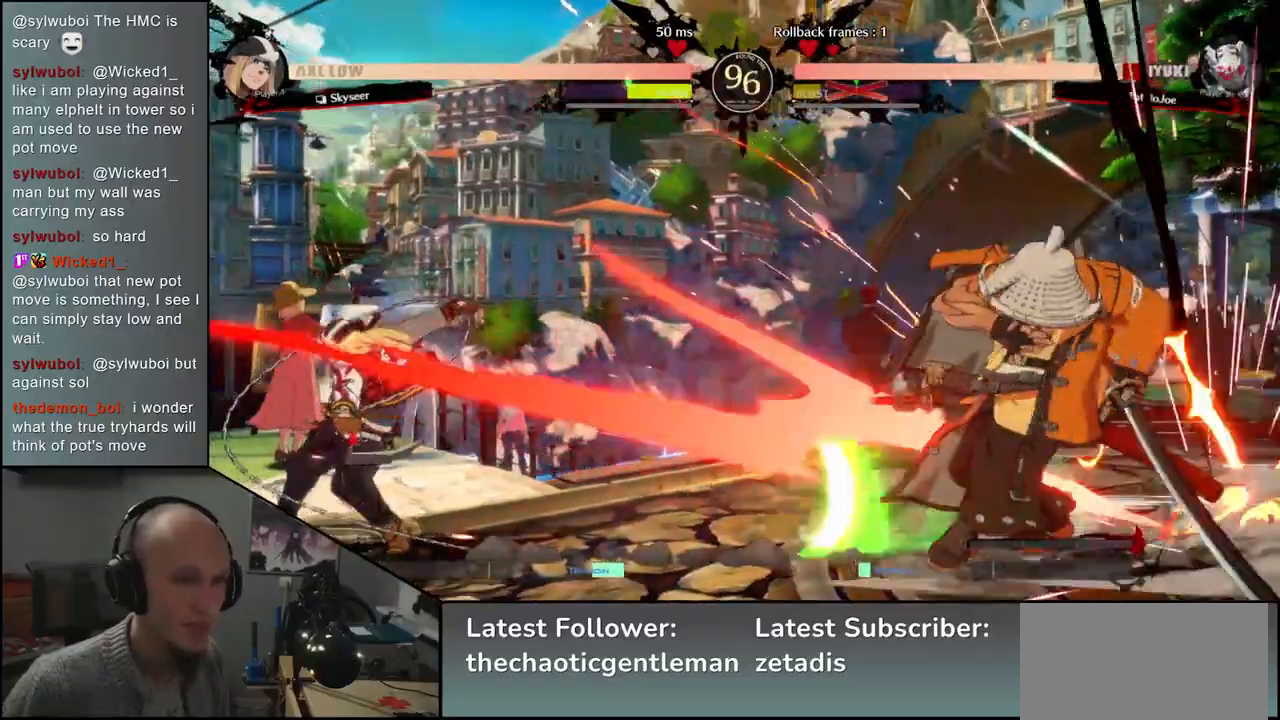
{"buttons": [], "left_stick": "down-right", "events": []}
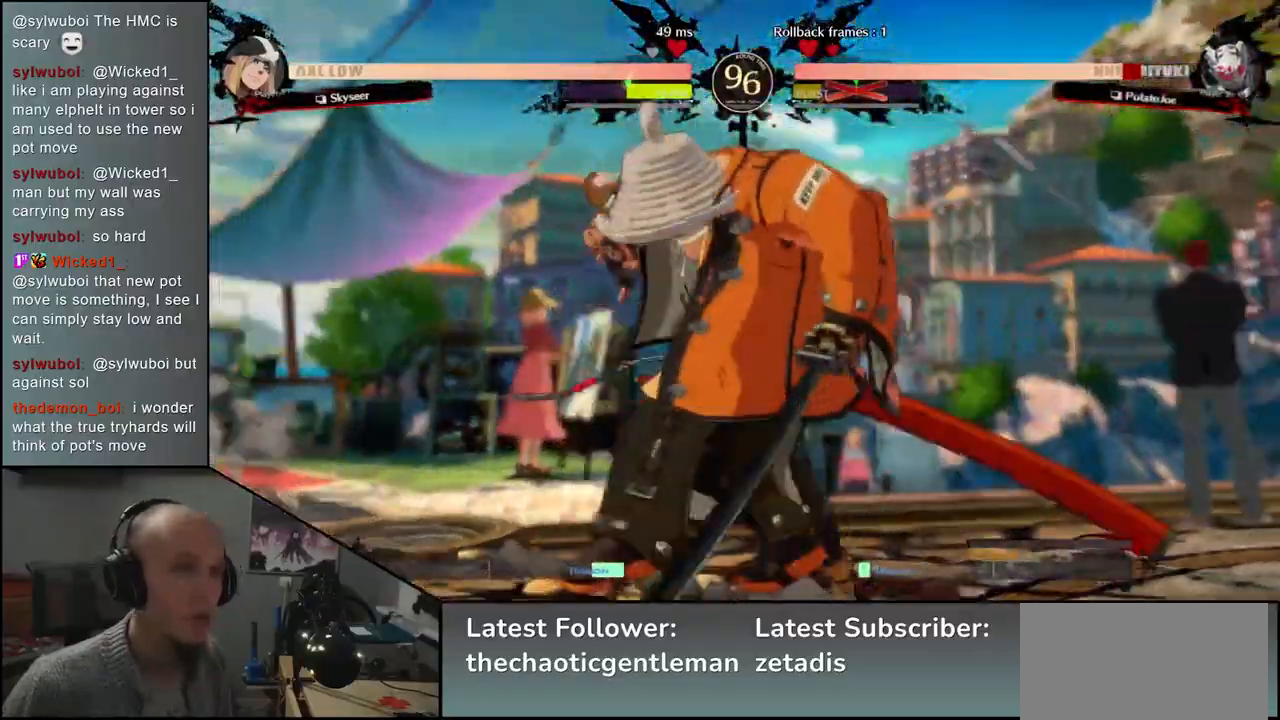
{"buttons": [], "left_stick": "left", "events": [[350, "left_stick", "left"]]}
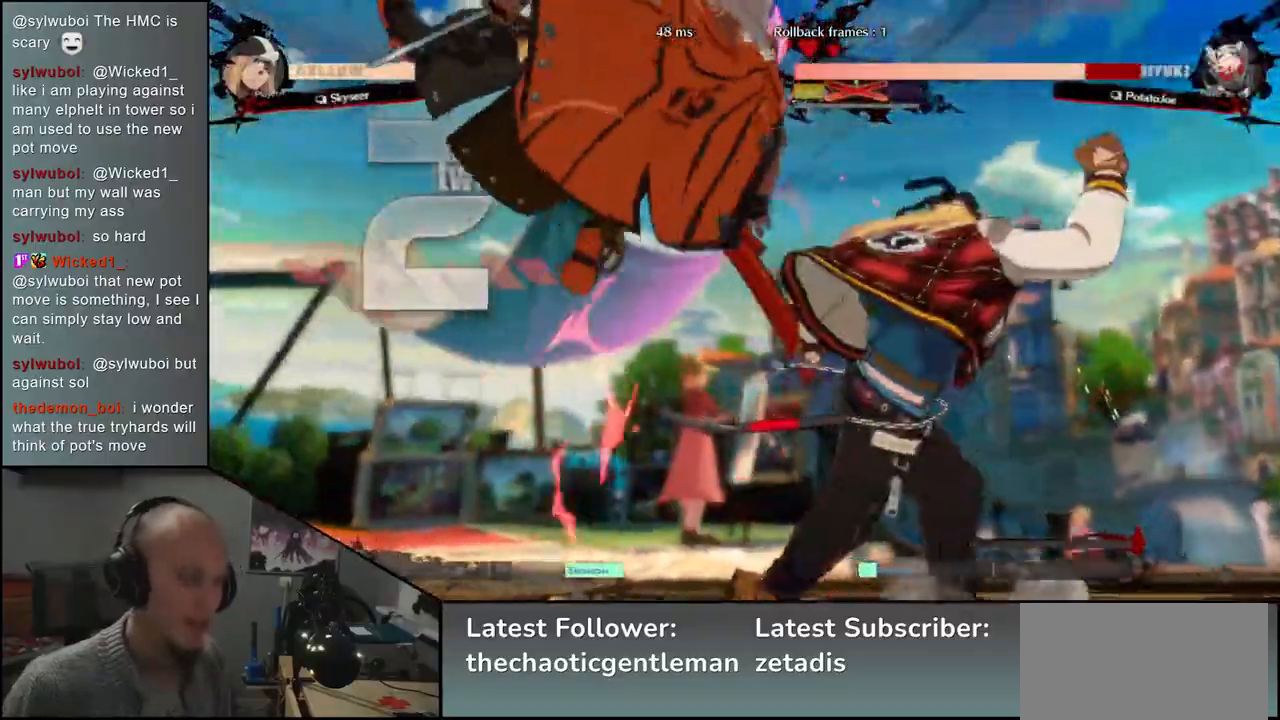
{"buttons": [], "left_stick": "left", "events": []}
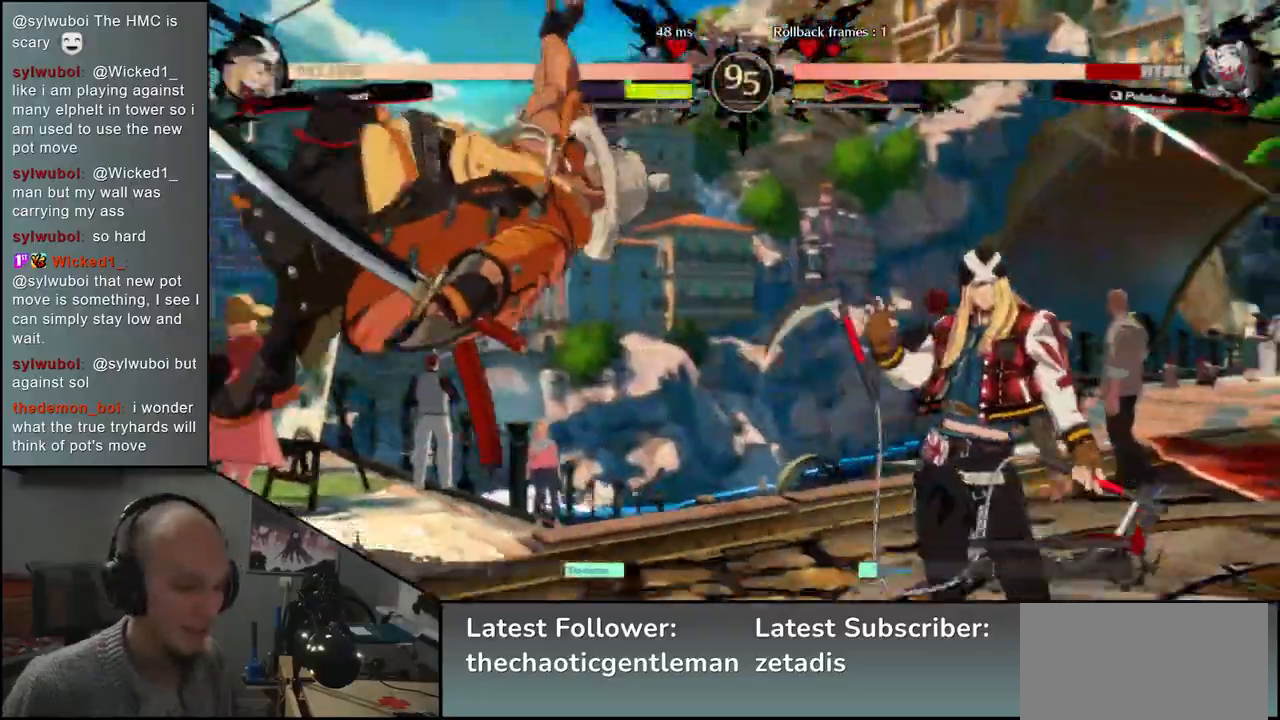
{"buttons": [], "left_stick": "left", "events": []}
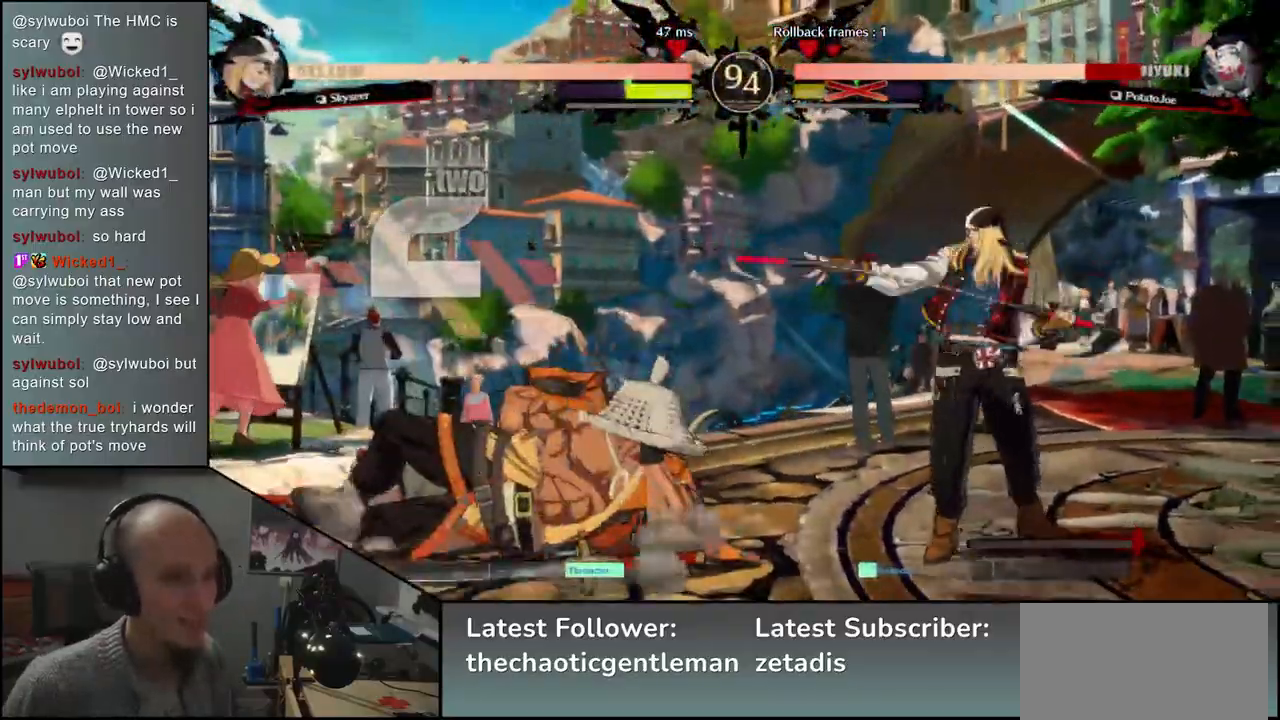
{"buttons": [], "left_stick": "left", "events": []}
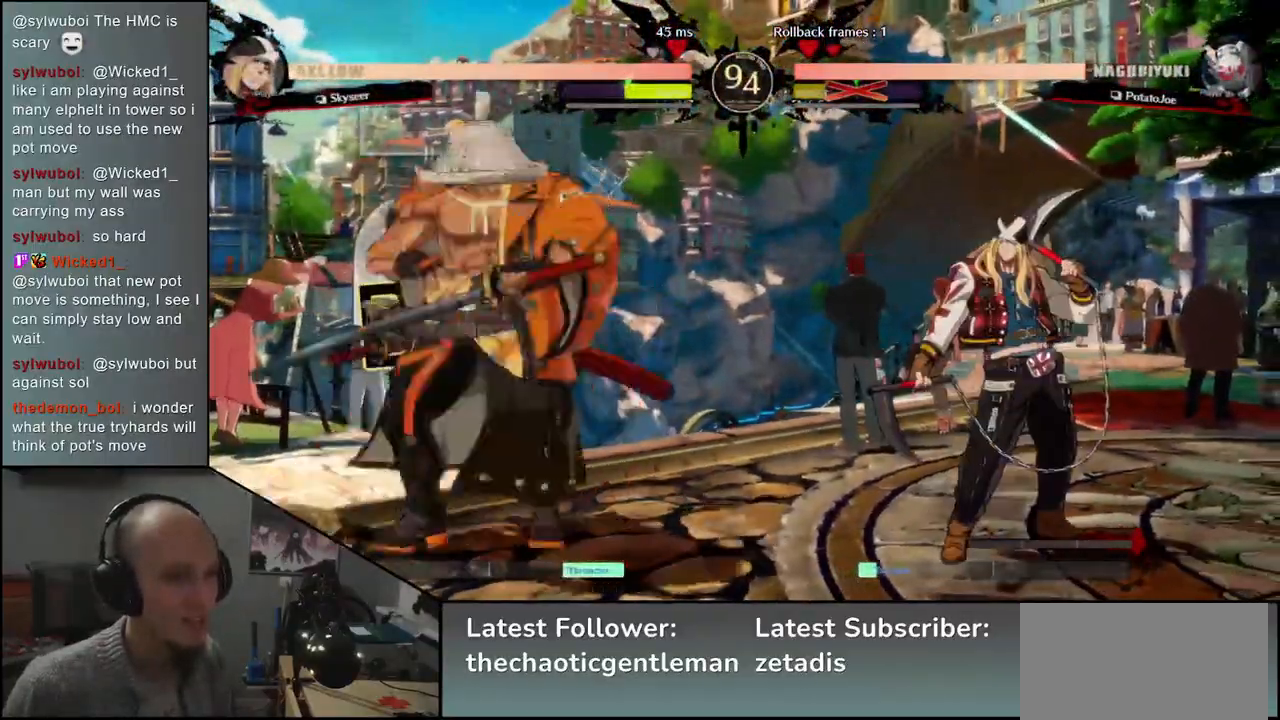
{"buttons": [], "left_stick": "down-left", "events": [[183, "left_stick", "right"], [283, "left_stick", "left"], [383, "left_stick", "down-left"]]}
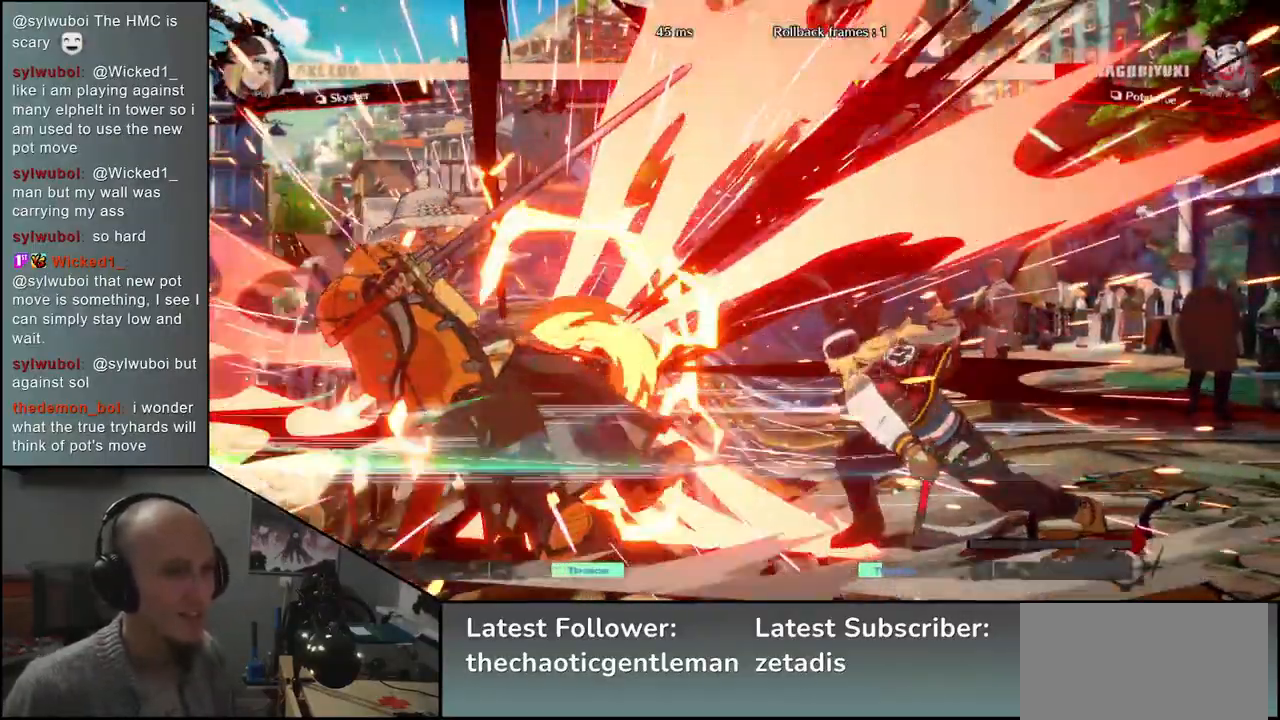
{"buttons": [], "left_stick": "left", "events": [[50, "left_stick", "left"]]}
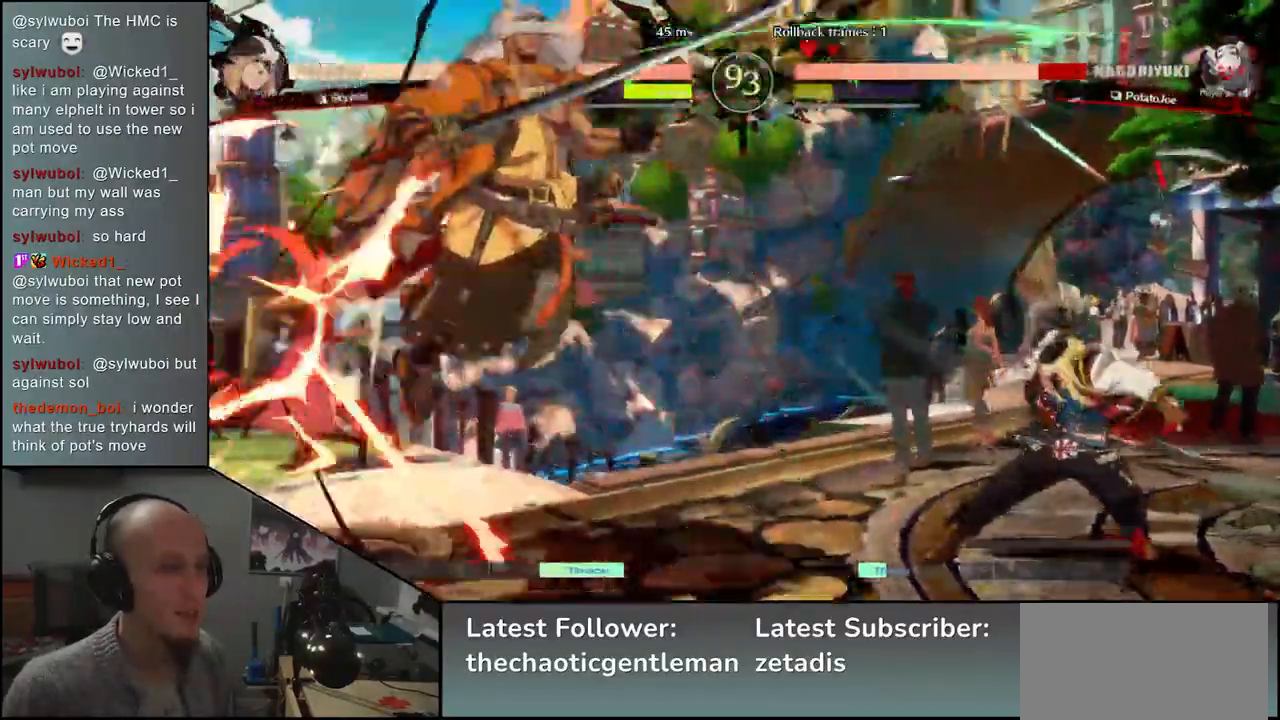
{"buttons": [], "left_stick": "left", "events": []}
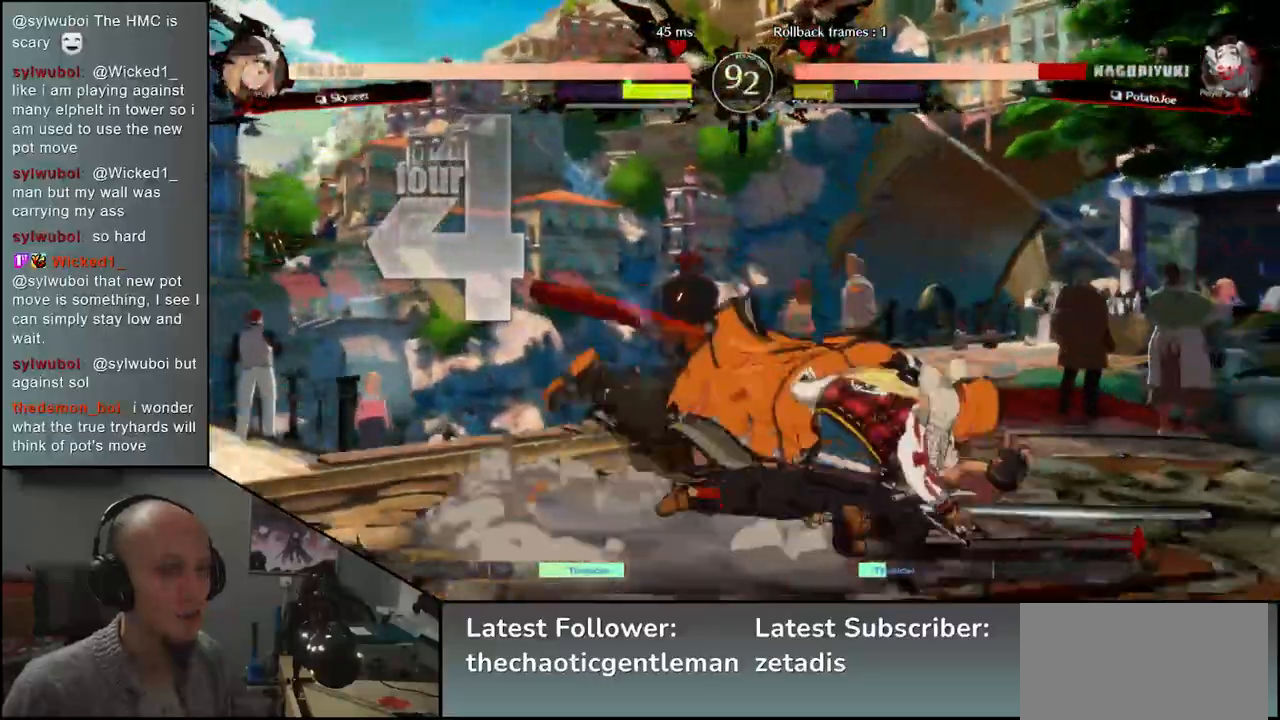
{"buttons": [], "left_stick": "left", "events": []}
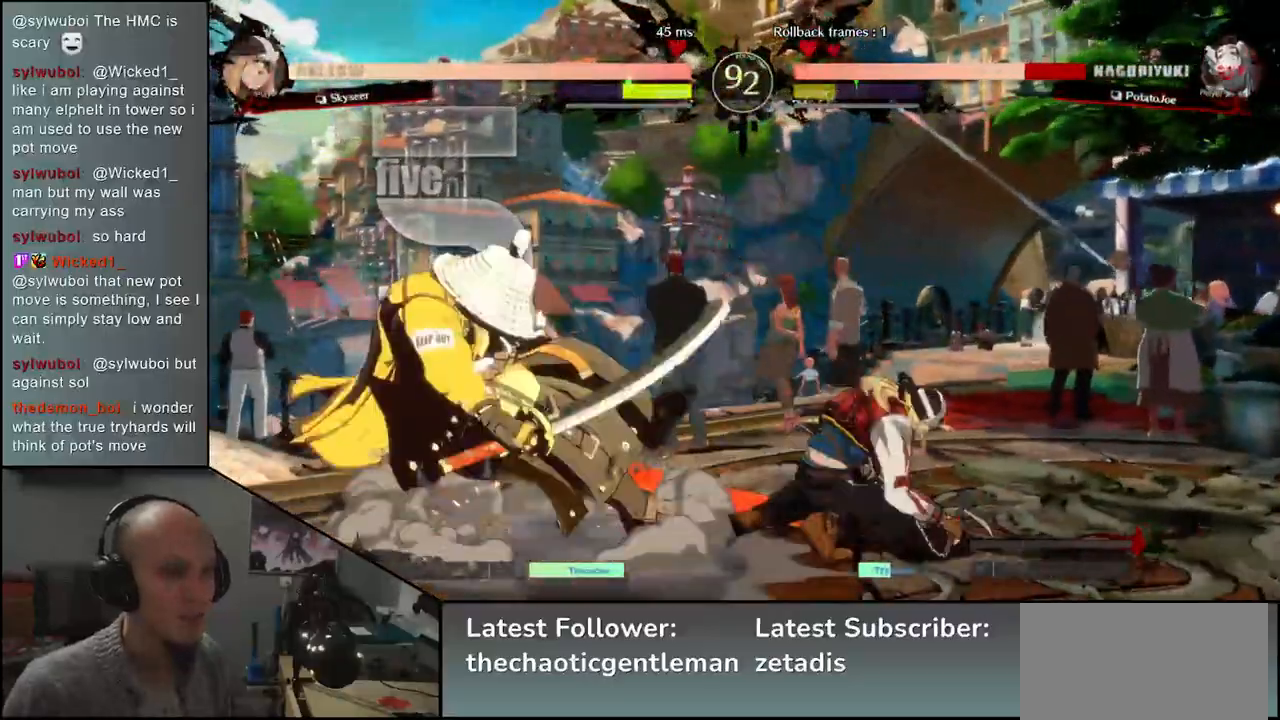
{"buttons": [], "left_stick": "left", "events": []}
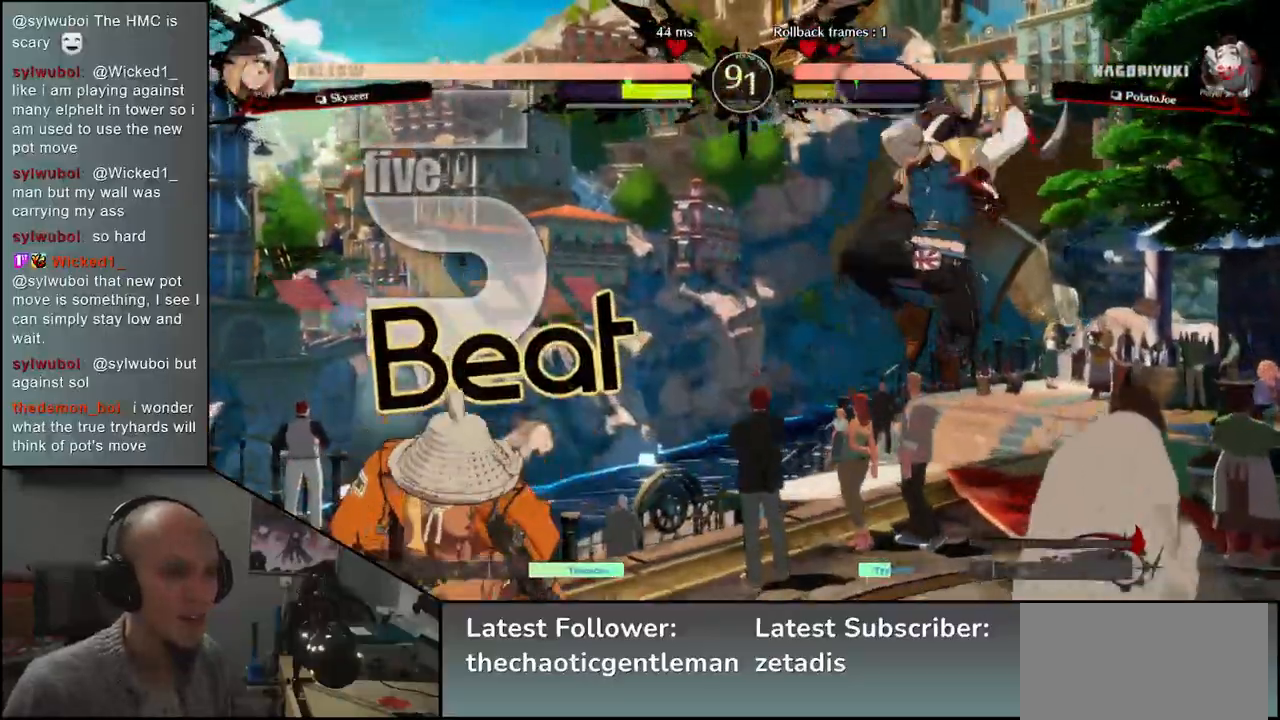
{"buttons": [], "left_stick": "left", "events": []}
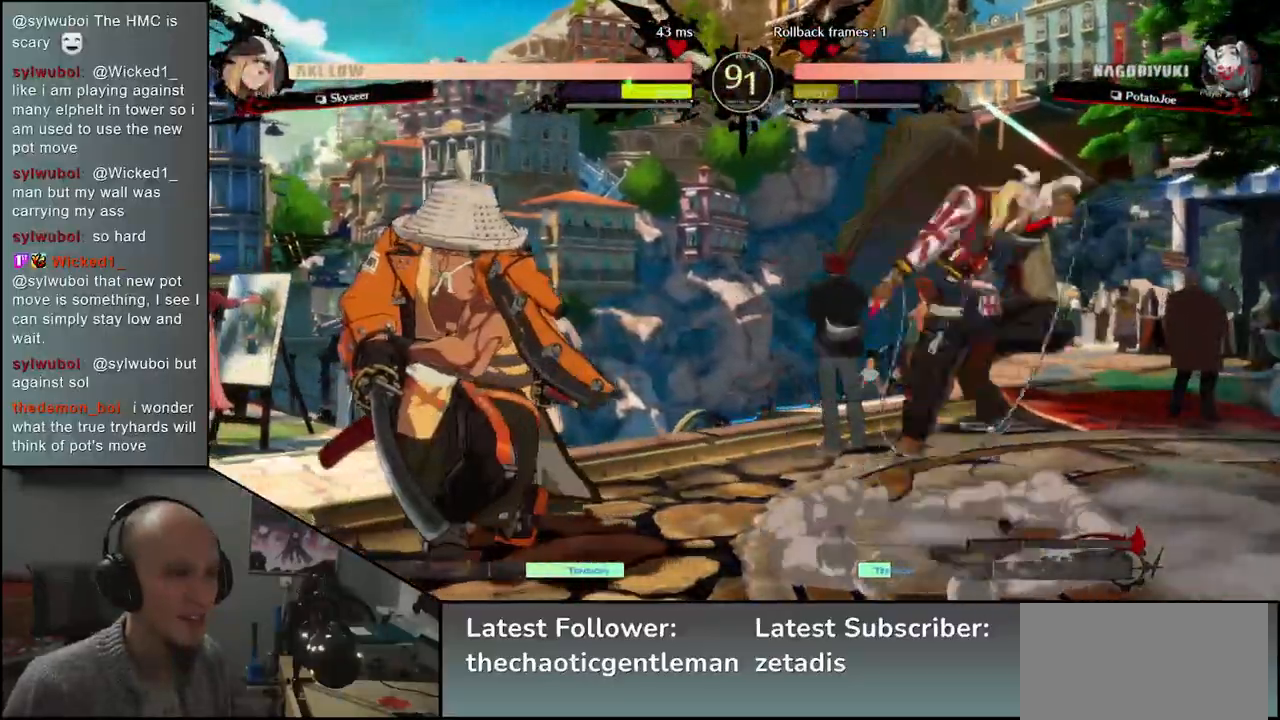
{"buttons": [], "left_stick": "down-left", "events": [[67, "L1", "down"], [67, "left_stick", "down-left"], [183, "L1", "up"]]}
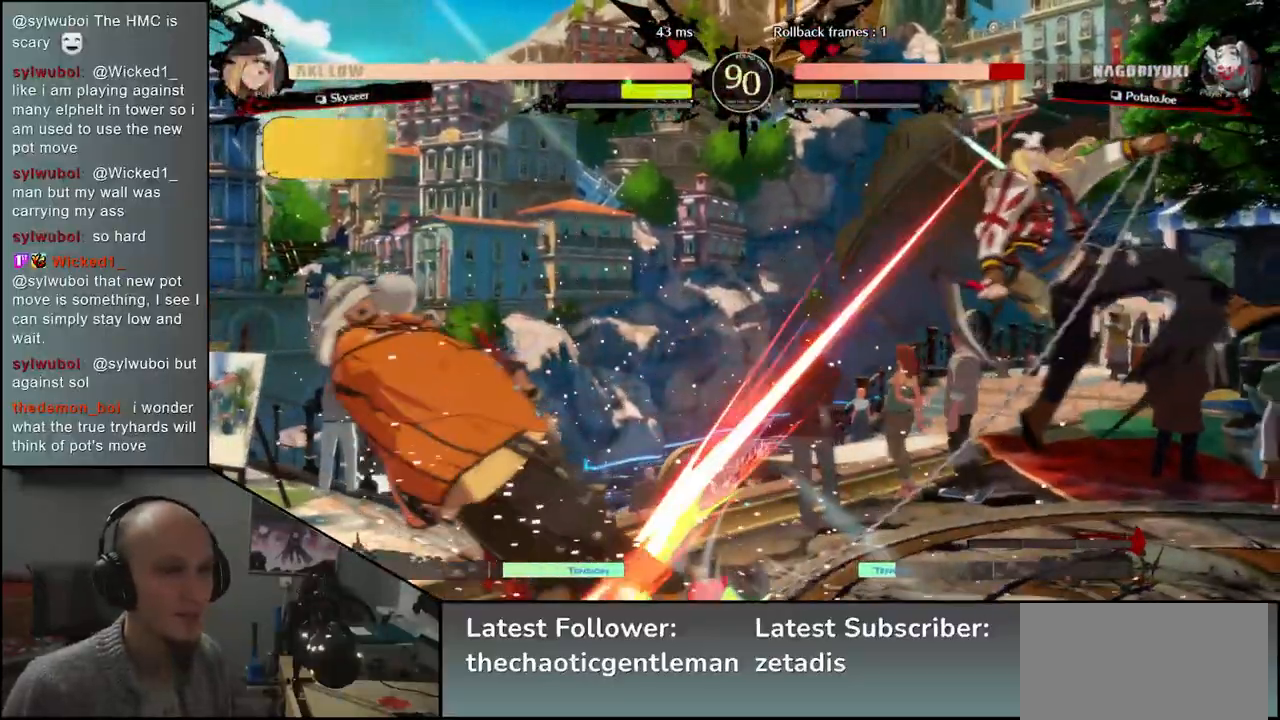
{"buttons": [], "left_stick": "left", "events": [[50, "left_stick", "left"], [200, "left_stick", "down"], [333, "left_stick", "left"]]}
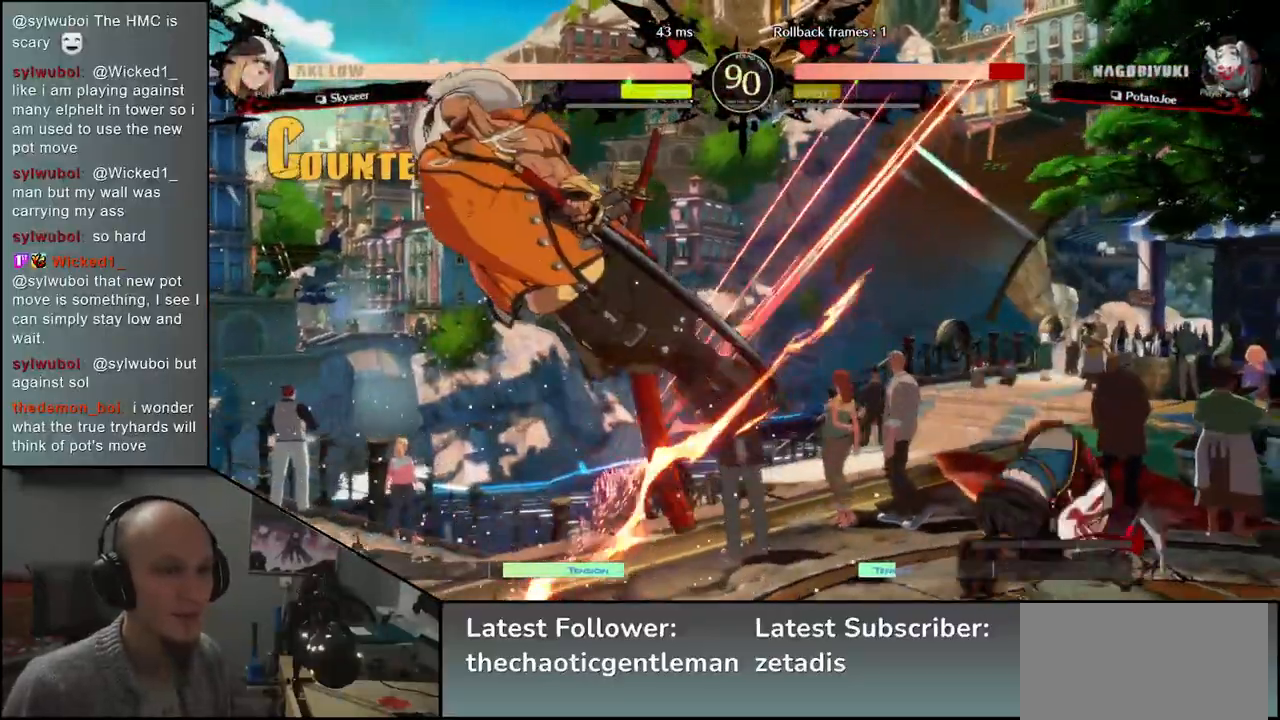
{"buttons": [], "left_stick": "left", "events": []}
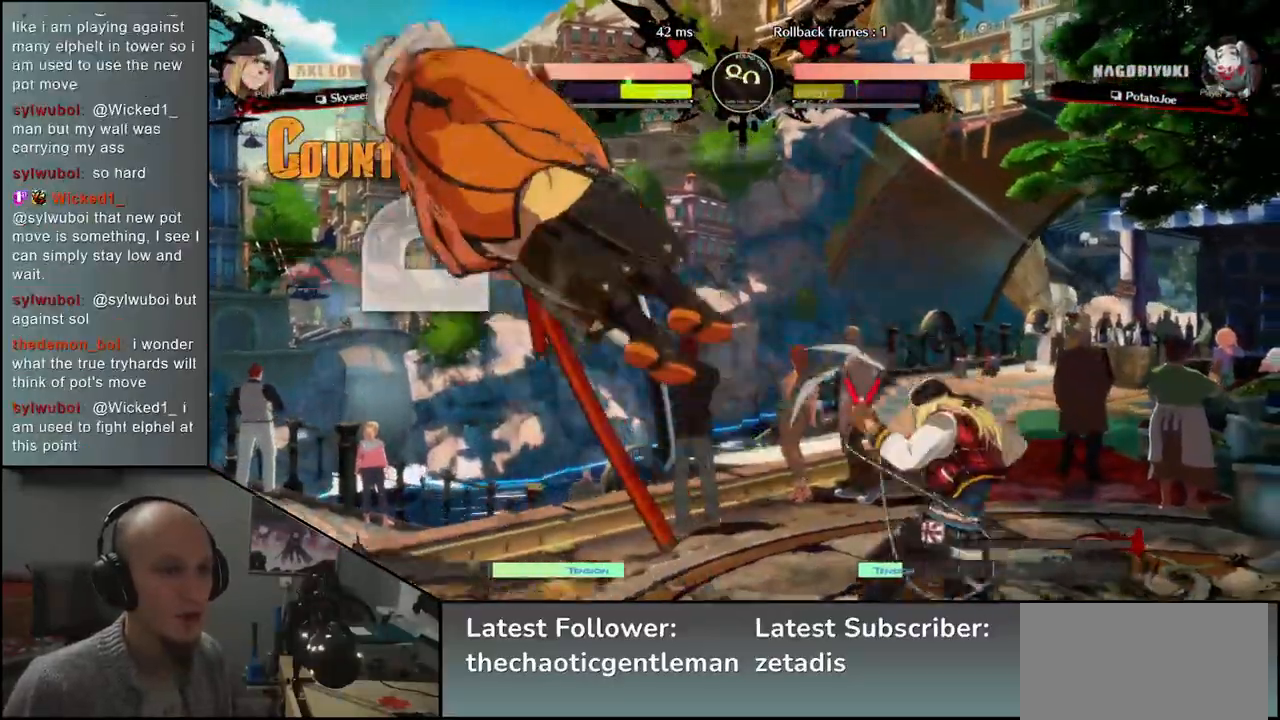
{"buttons": [], "left_stick": "left", "events": []}
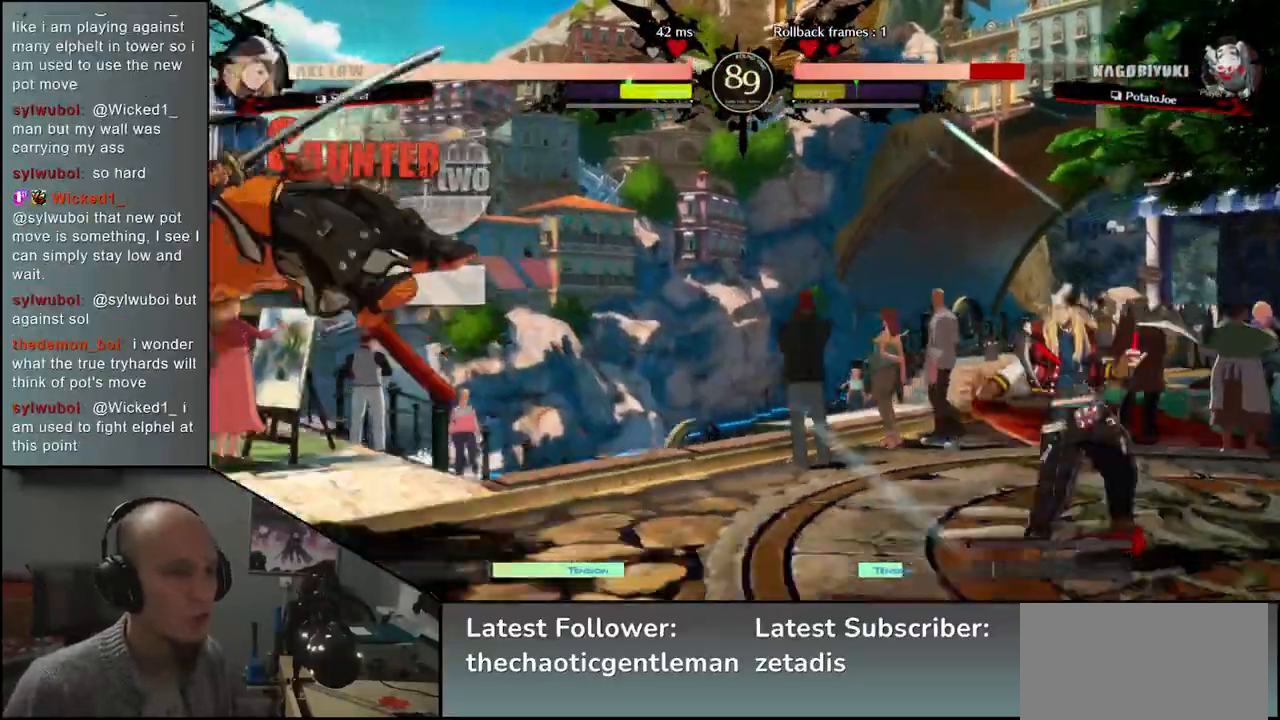
{"buttons": [], "left_stick": "right", "events": [[433, "left_stick", "down"], [483, "left_stick", "right"]]}
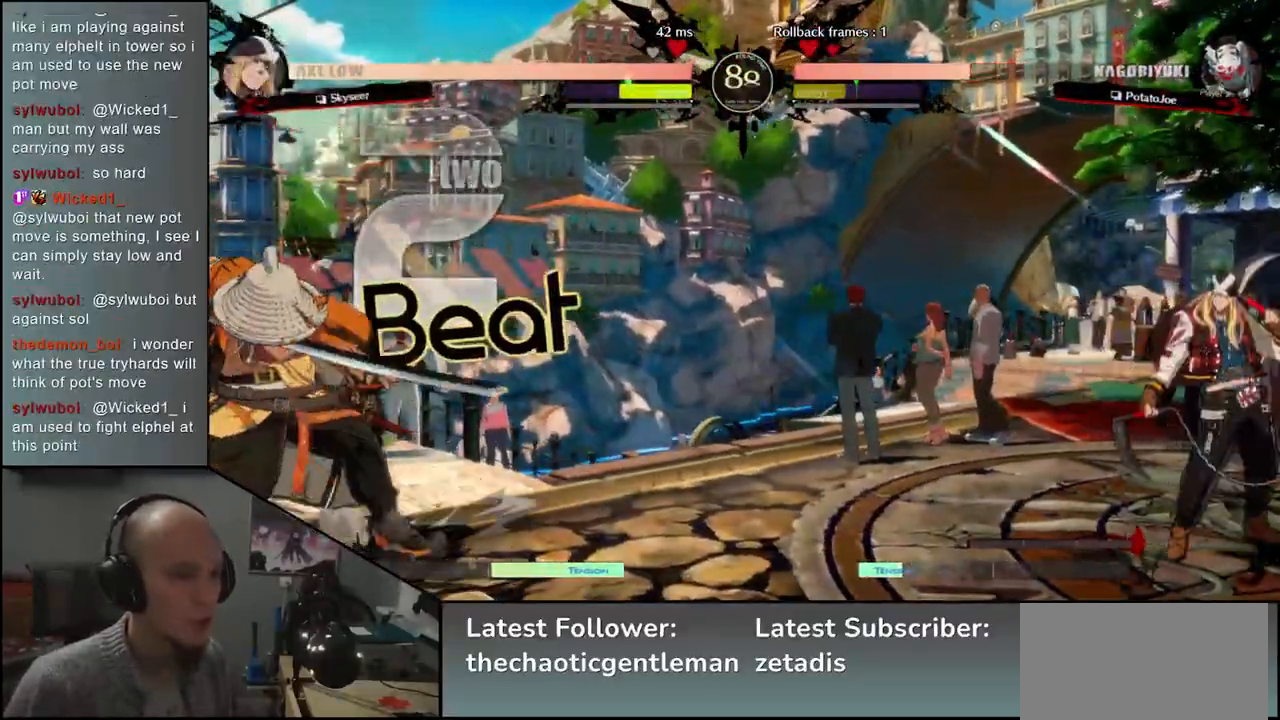
{"buttons": [], "left_stick": "center", "events": [[17, "R1", "down"], [67, "left_stick", "up"], [100, "R1", "up"], [117, "left_stick", "left"], [183, "left_stick", "down"], [267, "left_stick", "right"], [283, "CROSS", "down"], [350, "left_stick", "center"], [367, "CROSS", "up"]]}
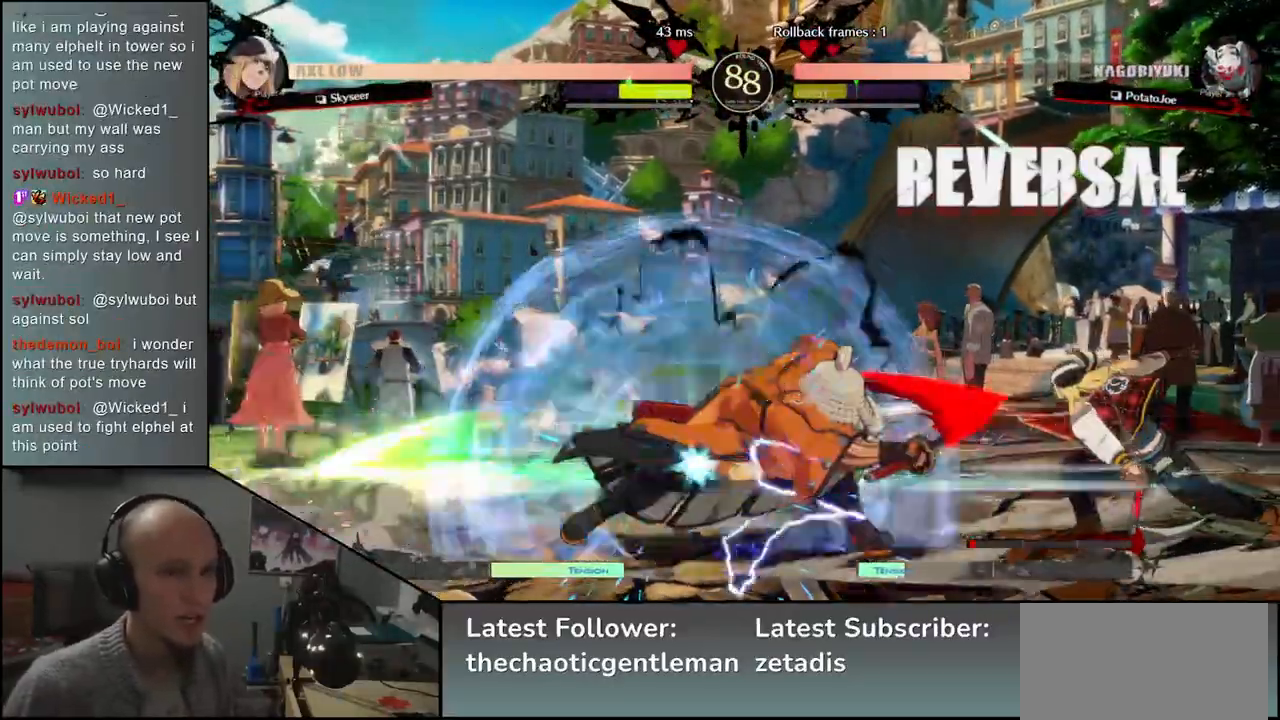
{"buttons": ["R1"], "left_stick": "center", "events": [[17, "R1", "down"], [100, "R1", "up"], [217, "R1", "down"], [317, "R1", "up"], [433, "R1", "down"]]}
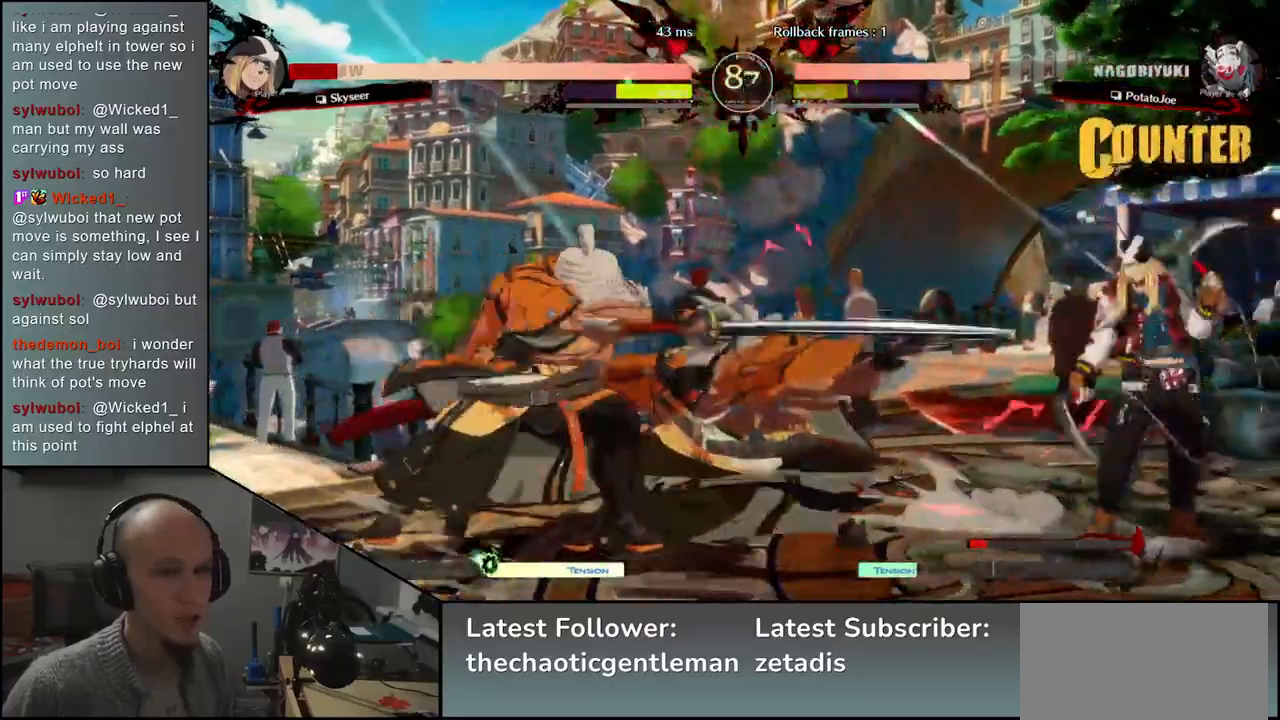
{"buttons": [], "left_stick": "left", "events": [[17, "R1", "up"], [117, "R1", "down"], [217, "R1", "up"], [450, "left_stick", "left"]]}
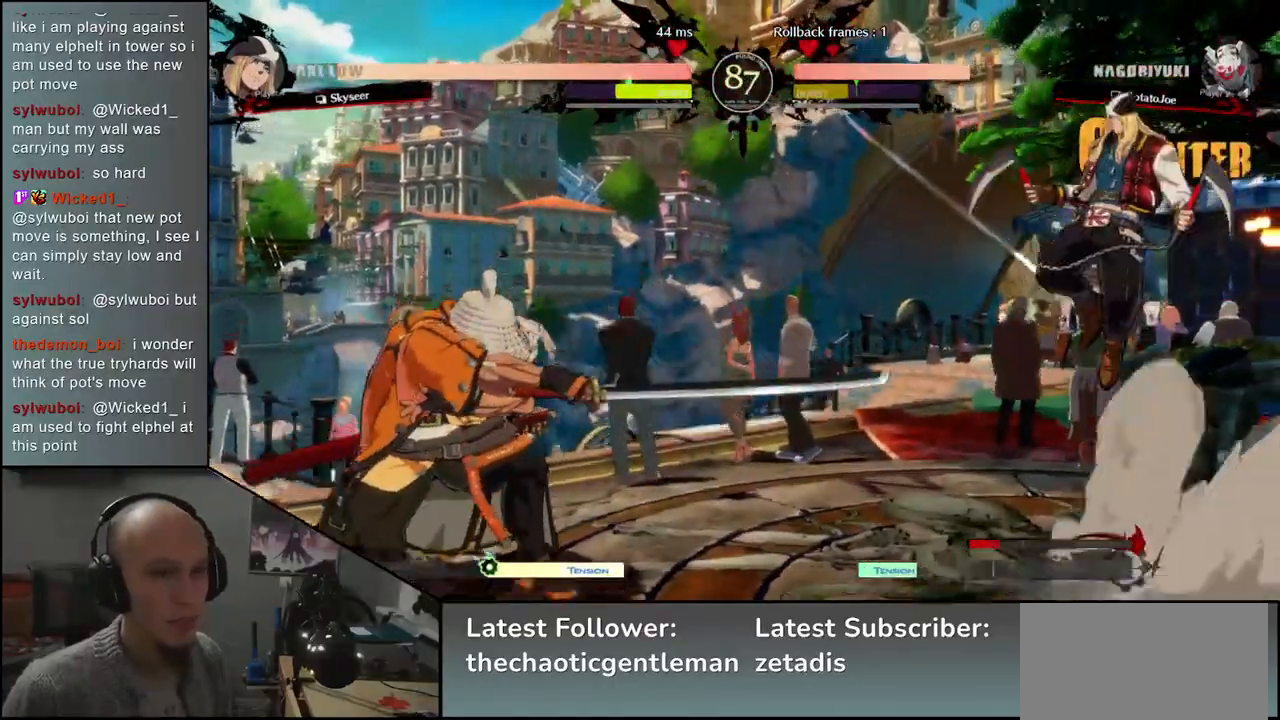
{"buttons": [], "left_stick": "left", "events": [[50, "left_stick", "down-left"], [117, "L1", "down"], [233, "L1", "up"], [483, "left_stick", "left"]]}
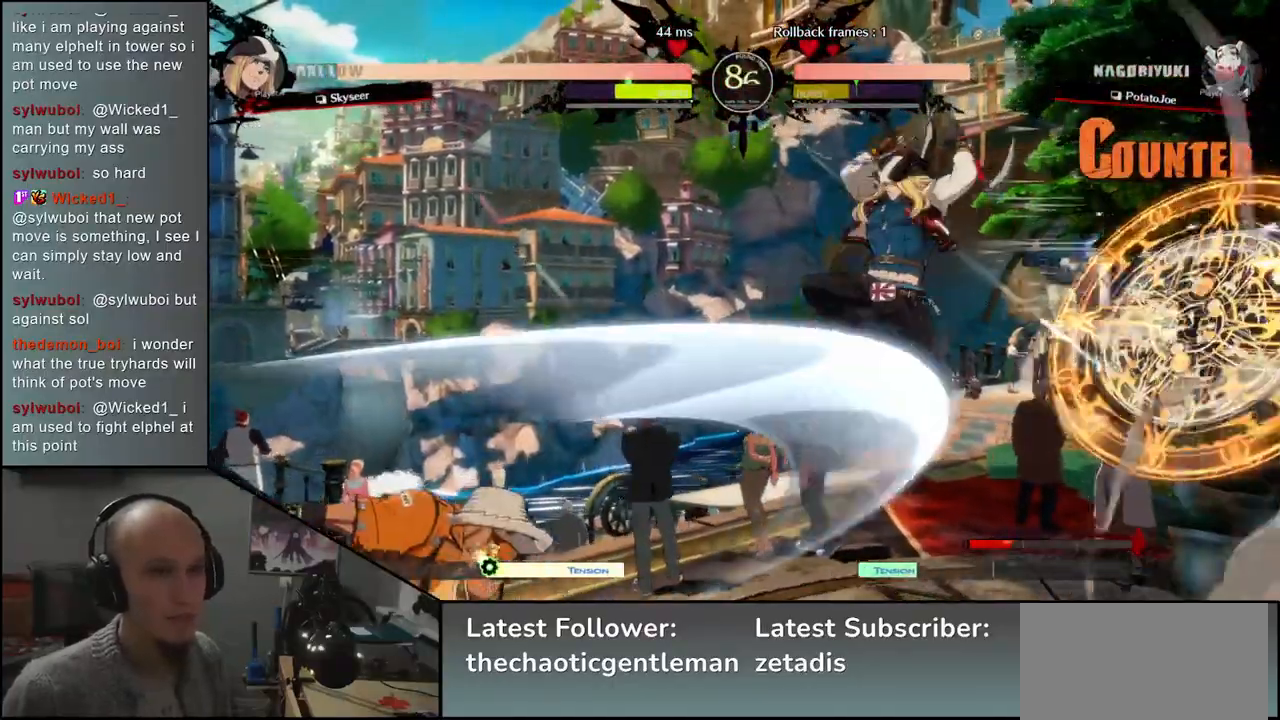
{"buttons": [], "left_stick": "left", "events": []}
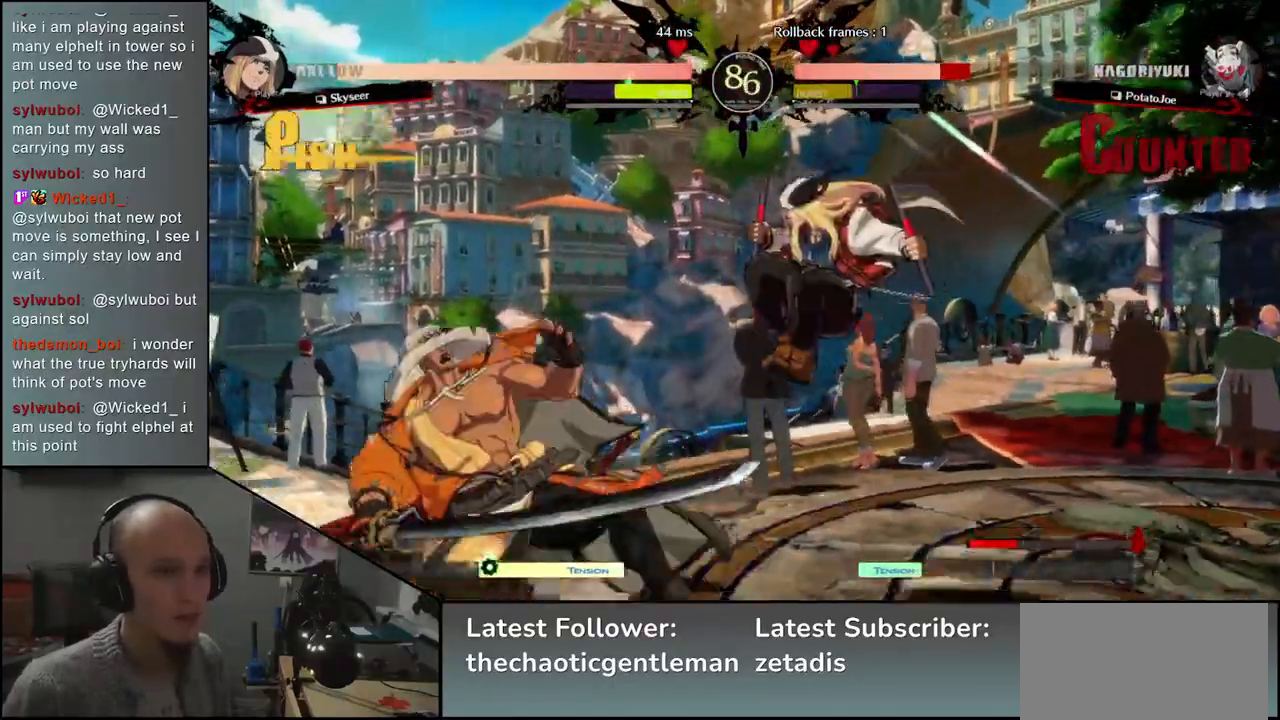
{"buttons": [], "left_stick": "down-left", "events": [[183, "left_stick", "down-left"]]}
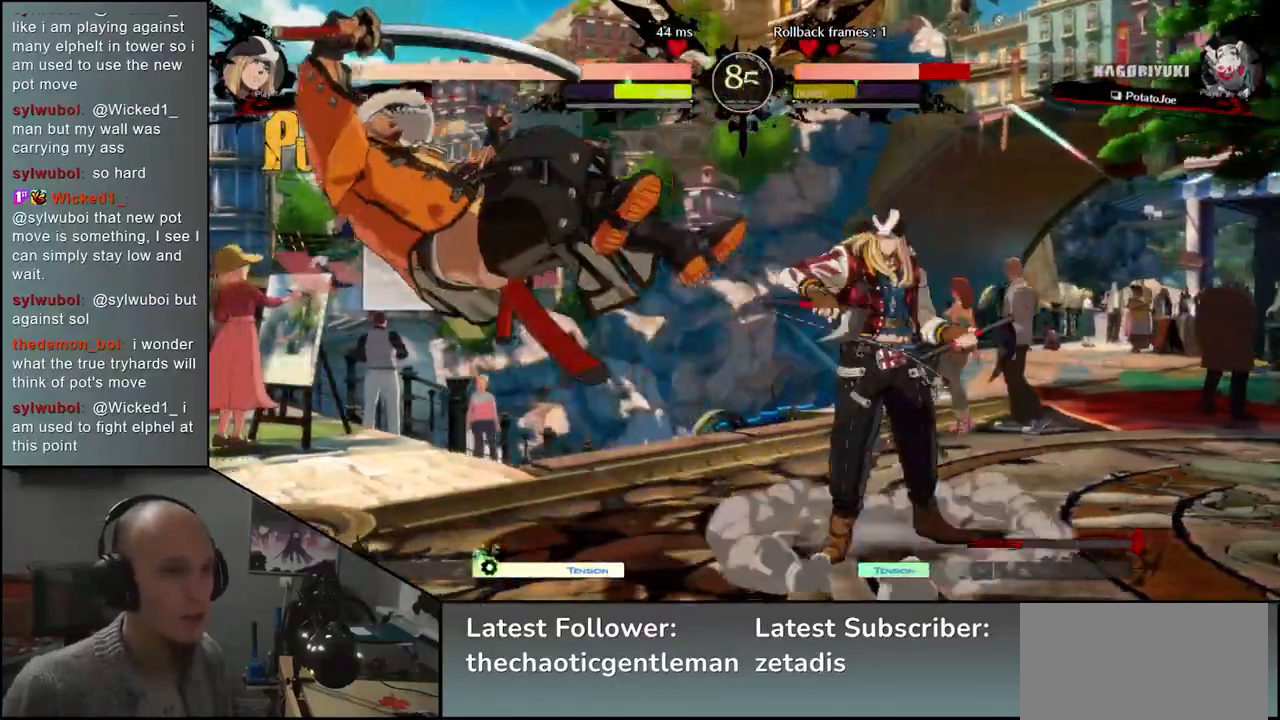
{"buttons": [], "left_stick": "down-left", "events": []}